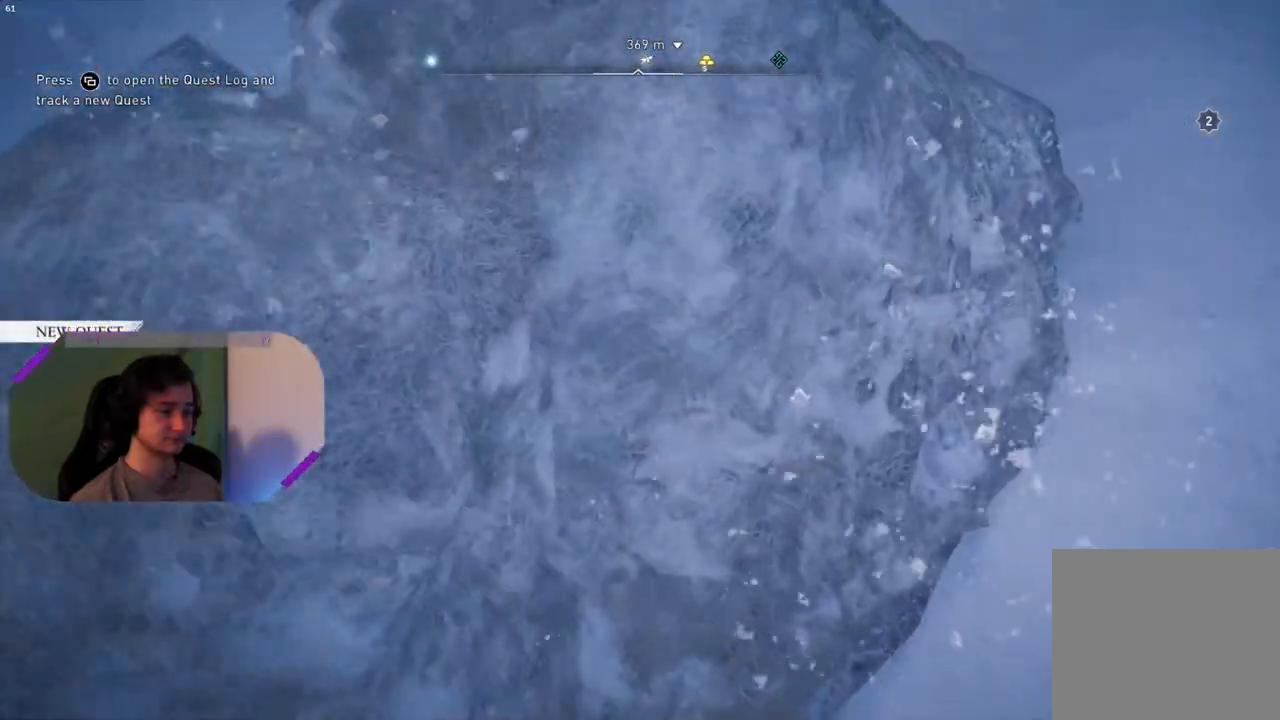
Gameplay with a controller (PlayStation layout); each line is a JSON object with the inputs held at the frame after it. "events" lists button and stick changes between this image and that frame as [ms after this image, input, new state], when the widget could be followed in between.
{"buttons": [], "left_stick": "up", "right_stick": "up-right", "events": [[50, "right_stick", "up-right"], [417, "left_stick", "up"]]}
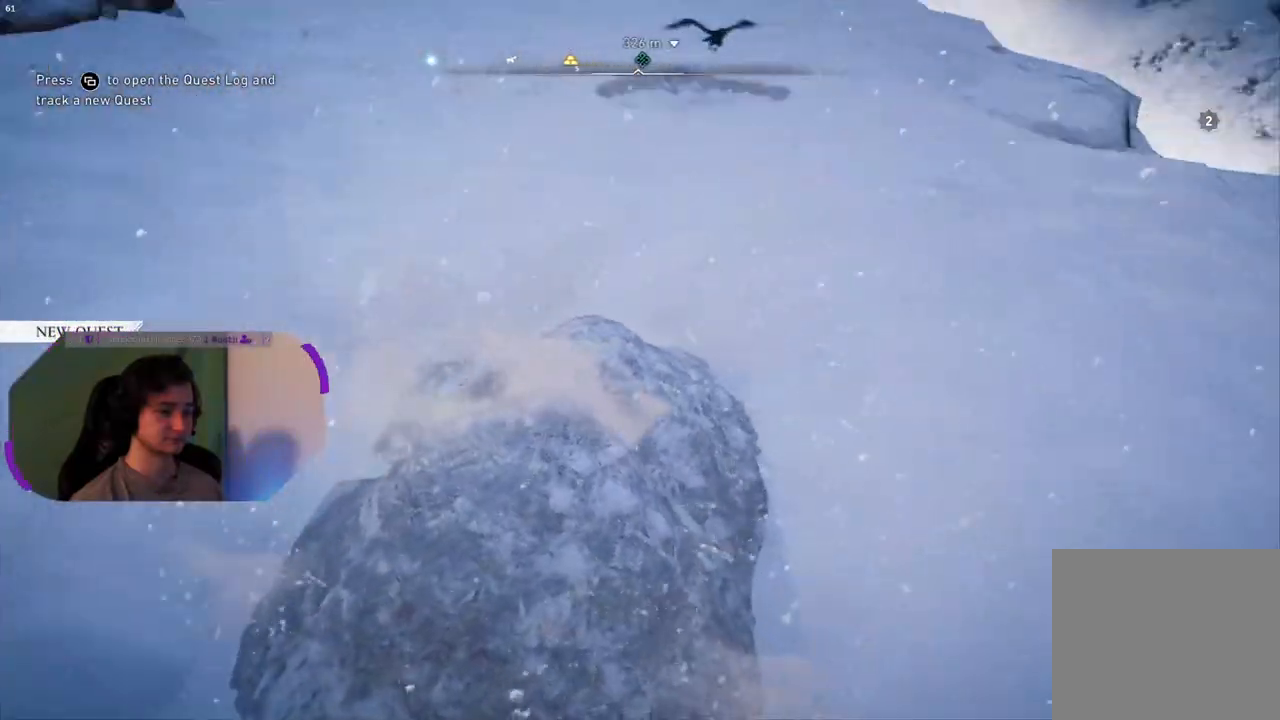
{"buttons": [], "left_stick": "up", "right_stick": "up", "events": [[17, "right_stick", "center"], [500, "right_stick", "up"]]}
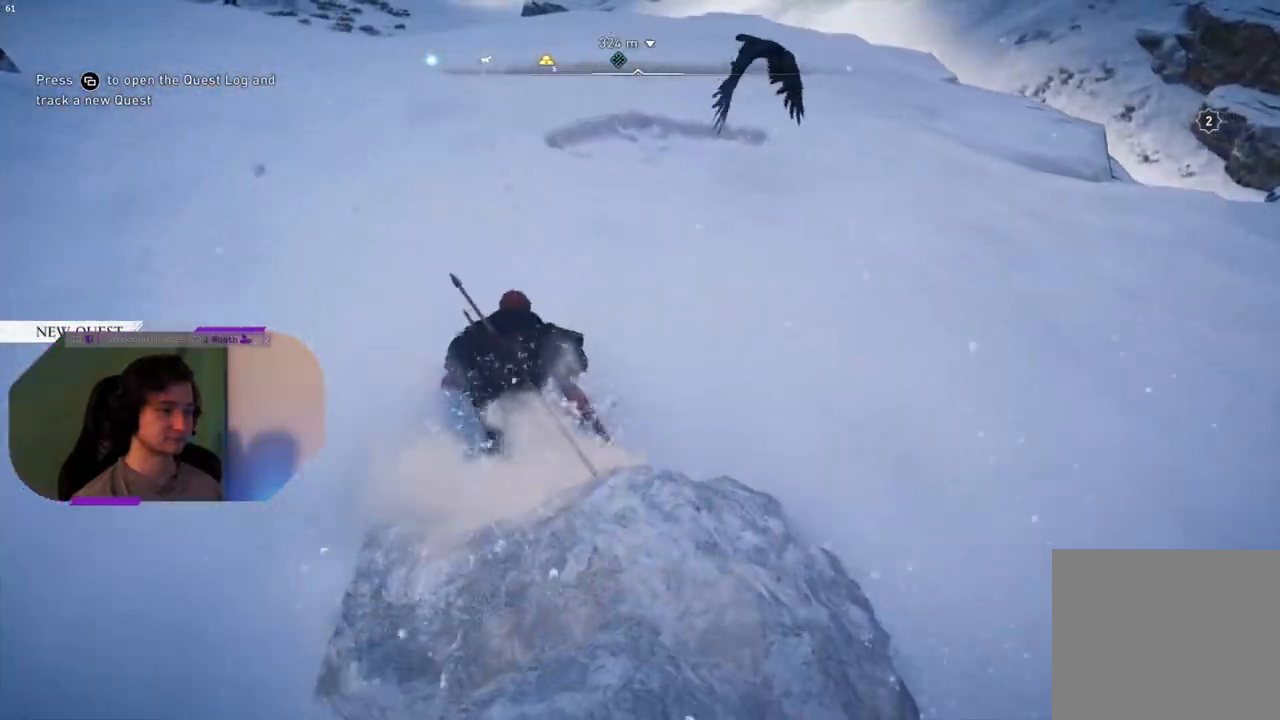
{"buttons": [], "left_stick": "up", "right_stick": "center", "events": [[283, "right_stick", "center"]]}
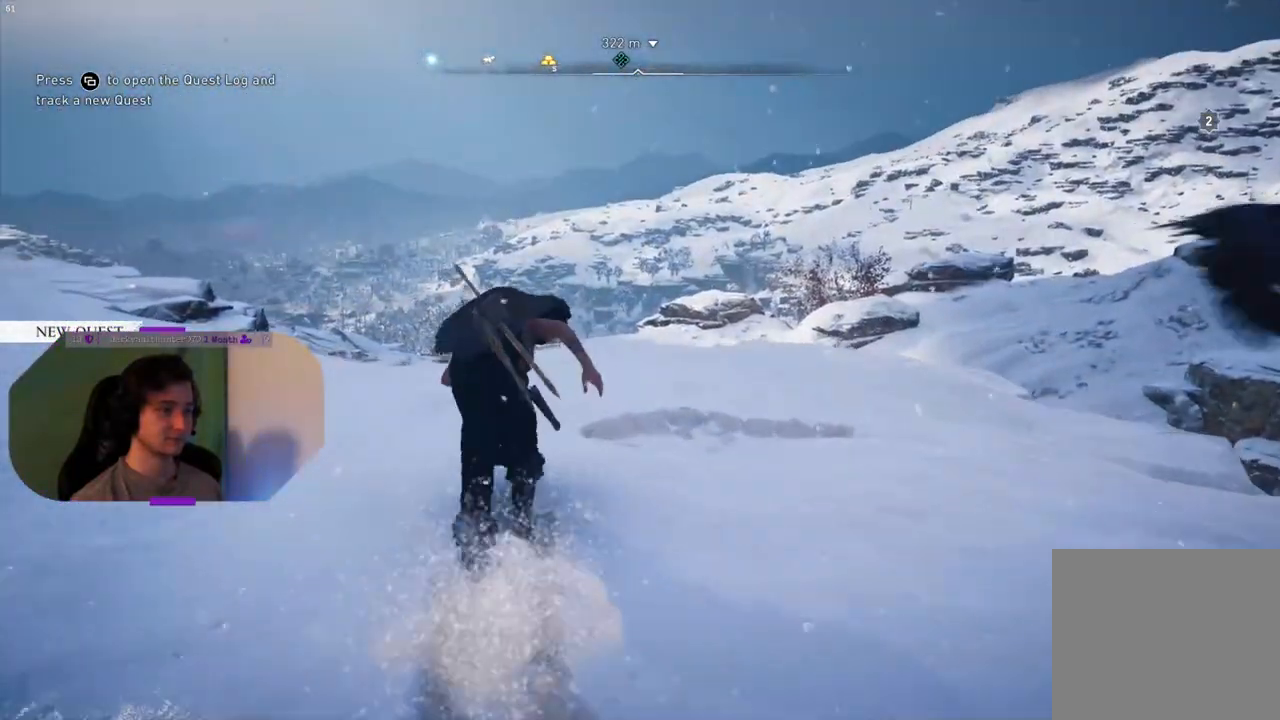
{"buttons": [], "left_stick": "up", "right_stick": "center", "events": [[150, "right_stick", "down-left"], [433, "right_stick", "center"]]}
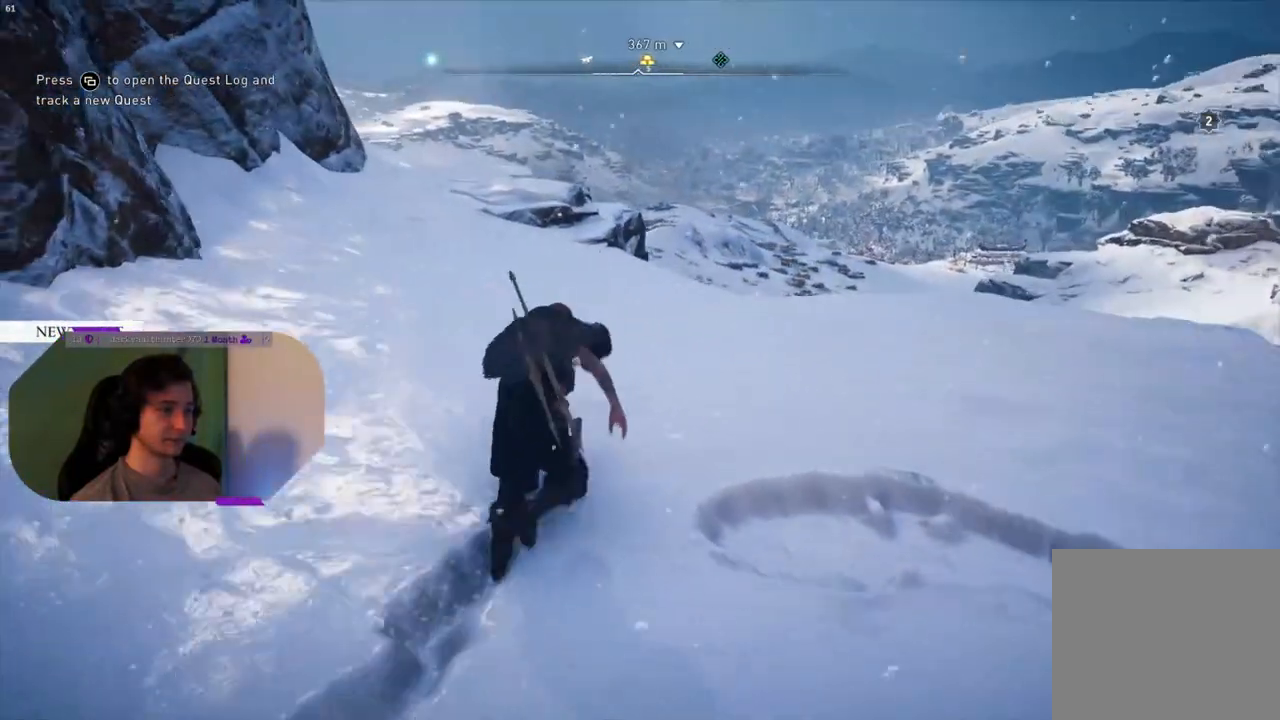
{"buttons": [], "left_stick": "up", "right_stick": "down-right", "events": [[17, "L3", "down"], [133, "L3", "up"], [267, "right_stick", "right"], [417, "right_stick", "down-right"]]}
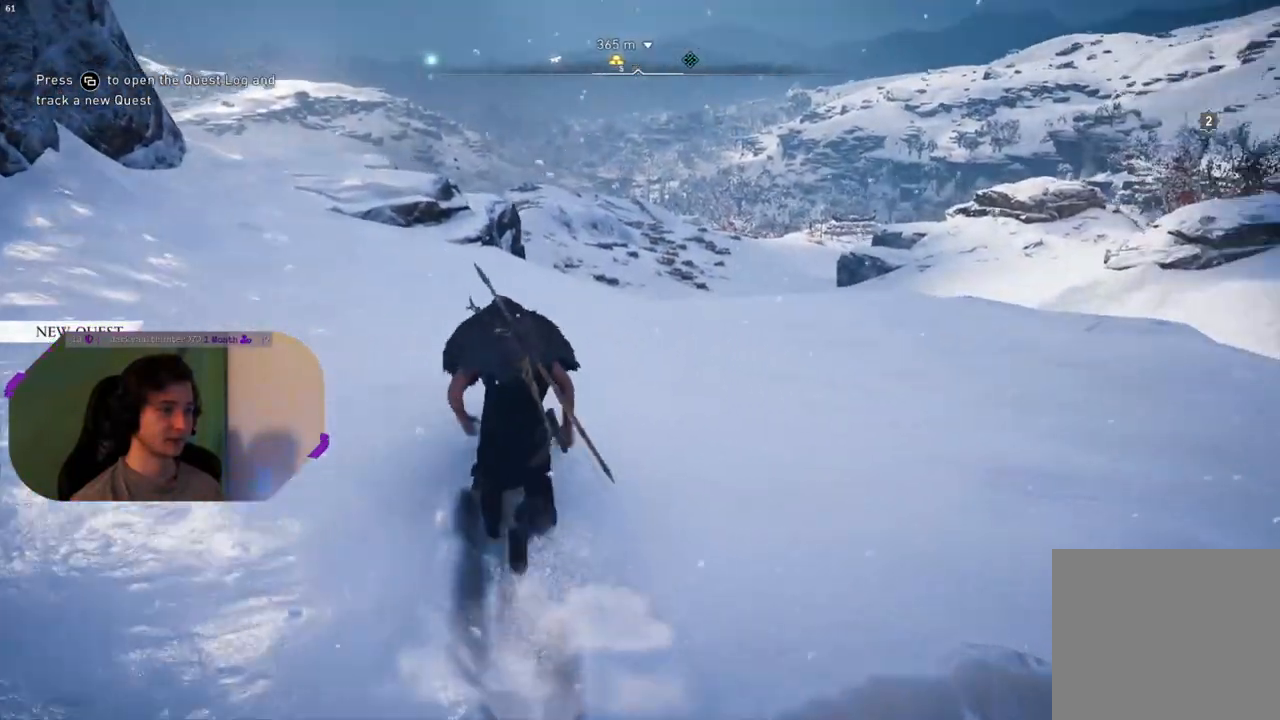
{"buttons": [], "left_stick": "up", "right_stick": "center", "events": [[83, "right_stick", "center"], [300, "right_stick", "right"], [483, "right_stick", "center"]]}
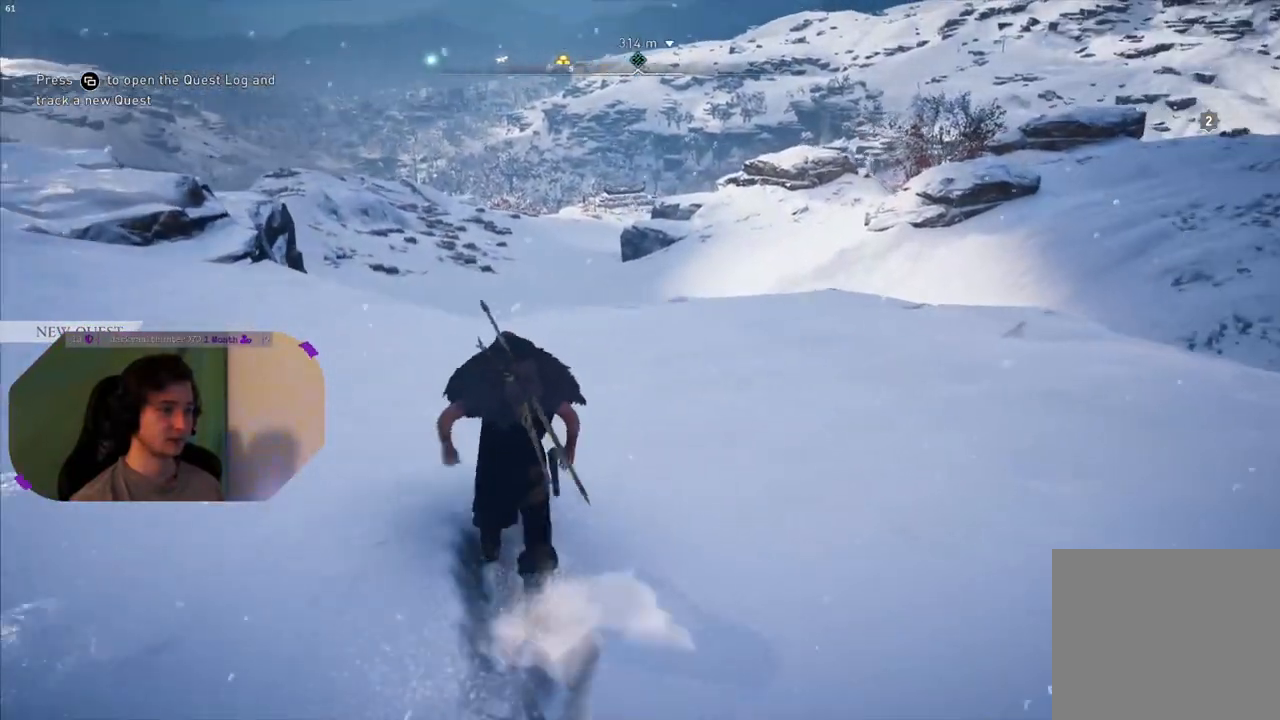
{"buttons": [], "left_stick": "up", "right_stick": "center", "events": []}
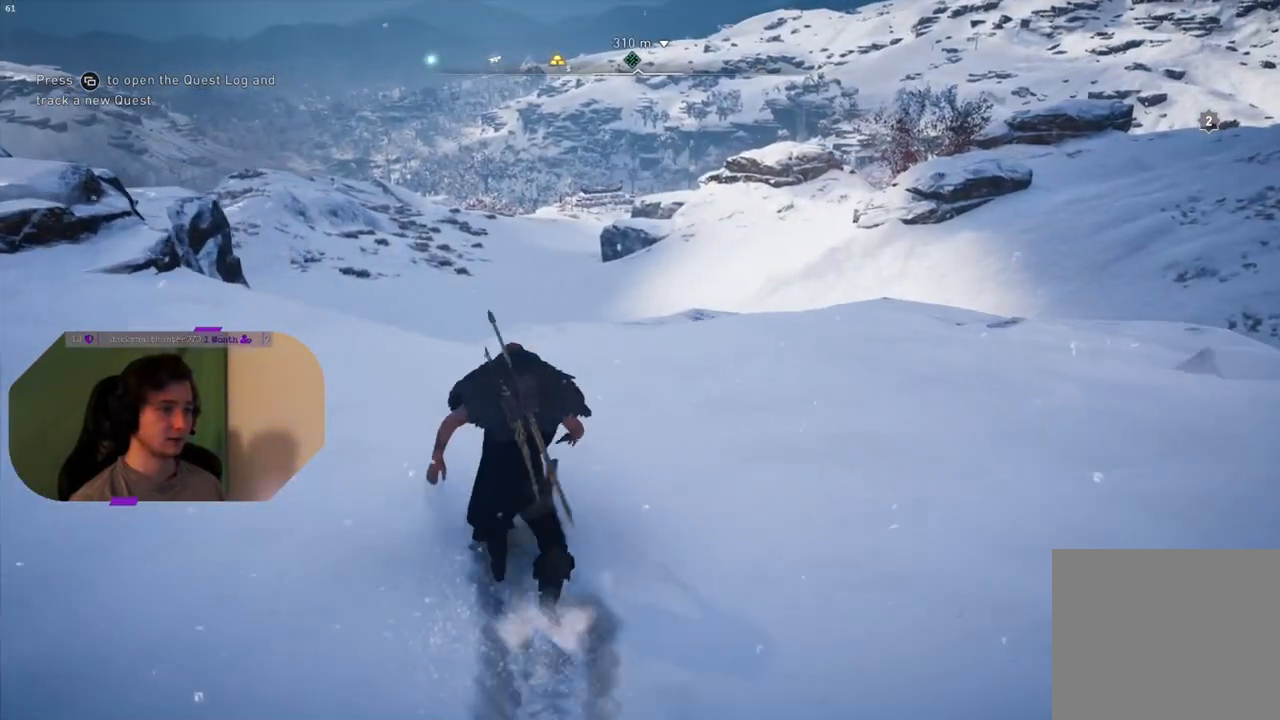
{"buttons": [], "left_stick": "up", "right_stick": "center", "events": []}
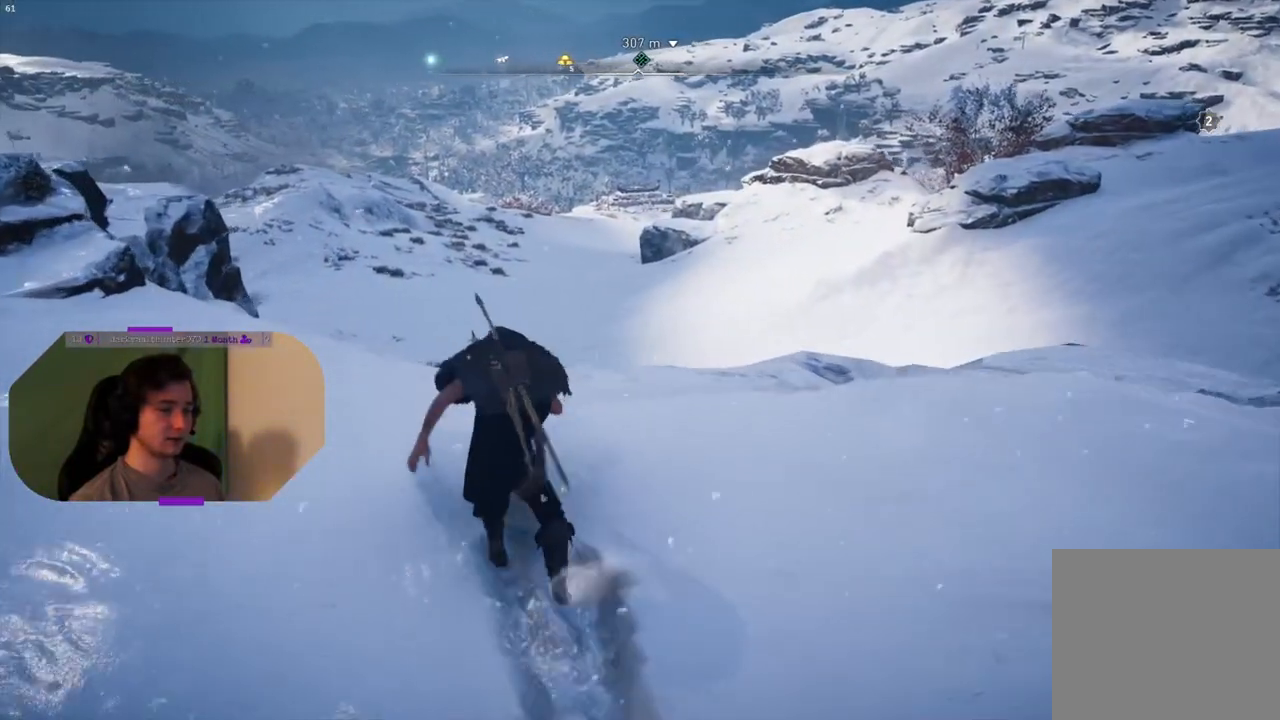
{"buttons": [], "left_stick": "up", "right_stick": "center", "events": []}
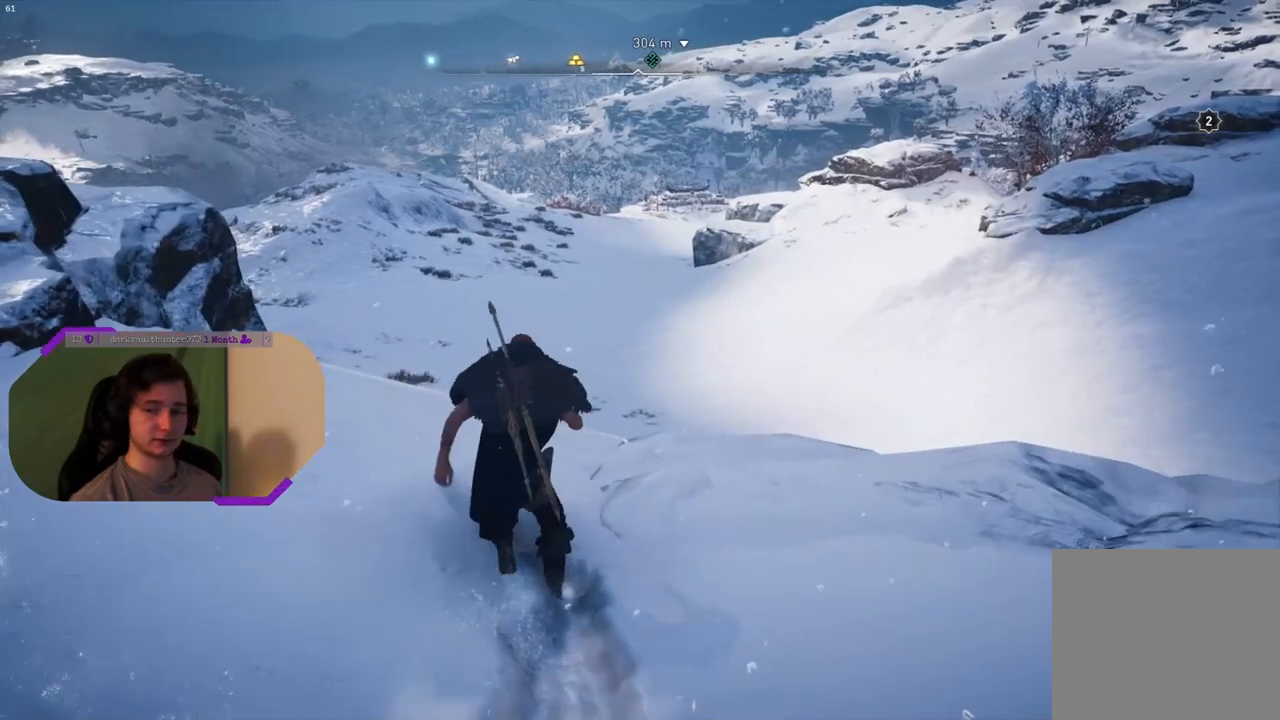
{"buttons": [], "left_stick": "up", "right_stick": "center", "events": []}
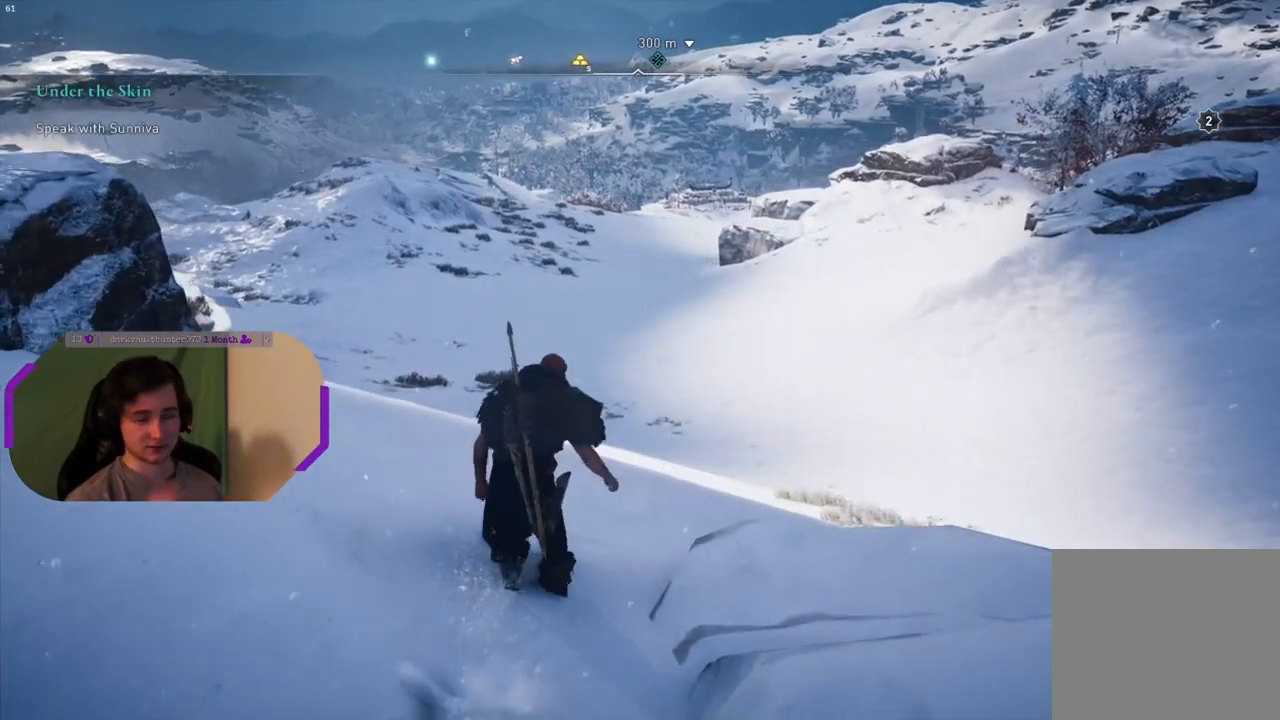
{"buttons": [], "left_stick": "up", "right_stick": "center", "events": []}
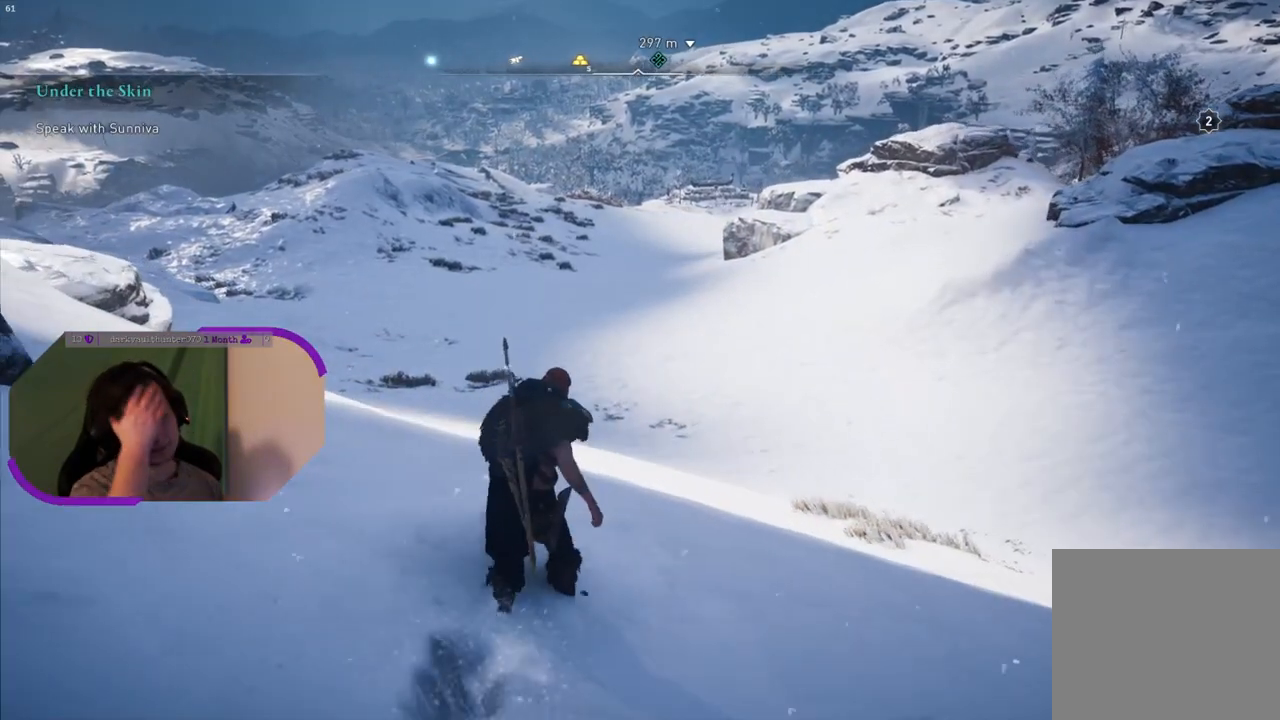
{"buttons": [], "left_stick": "up", "right_stick": "center", "events": []}
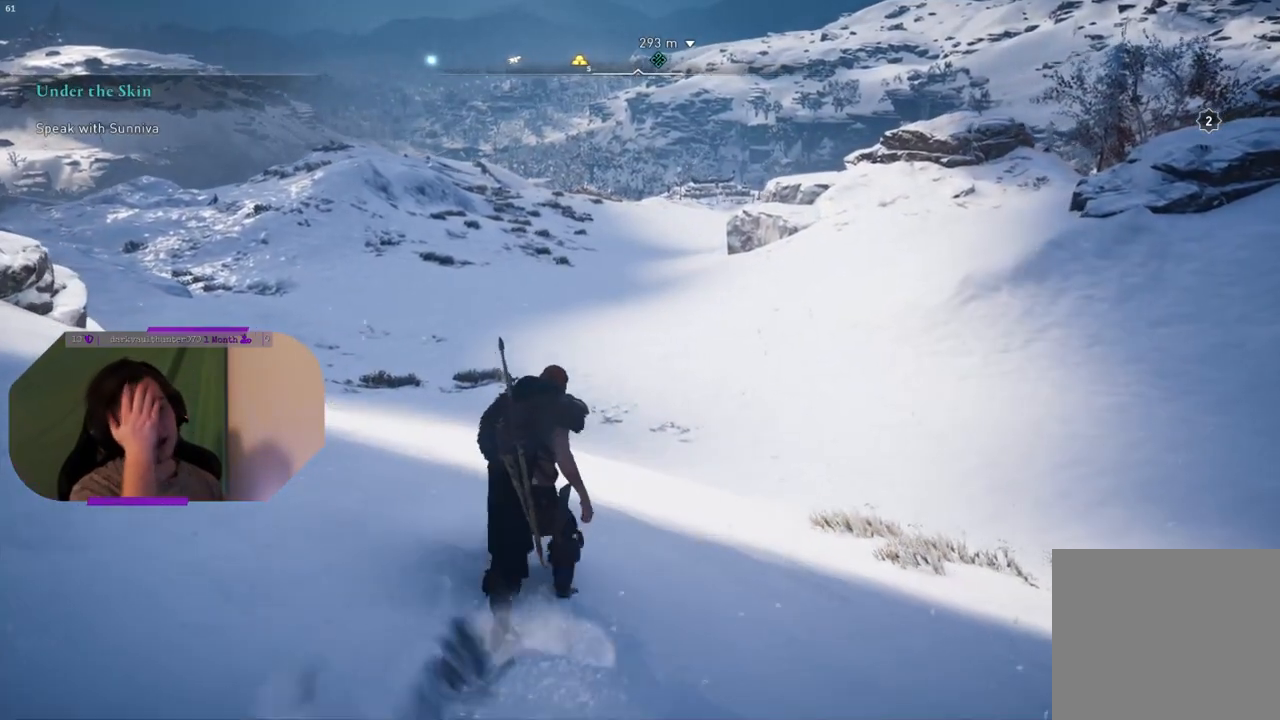
{"buttons": [], "left_stick": "up", "right_stick": "center", "events": []}
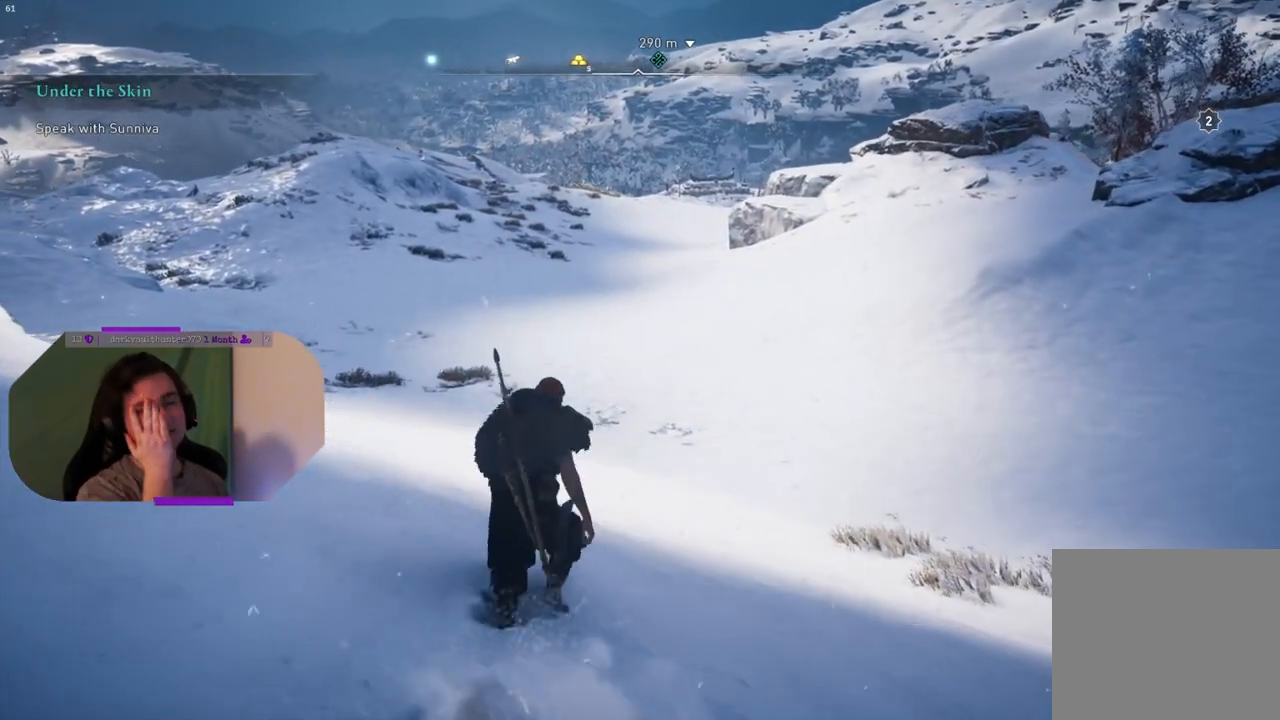
{"buttons": [], "left_stick": "up", "right_stick": "center", "events": []}
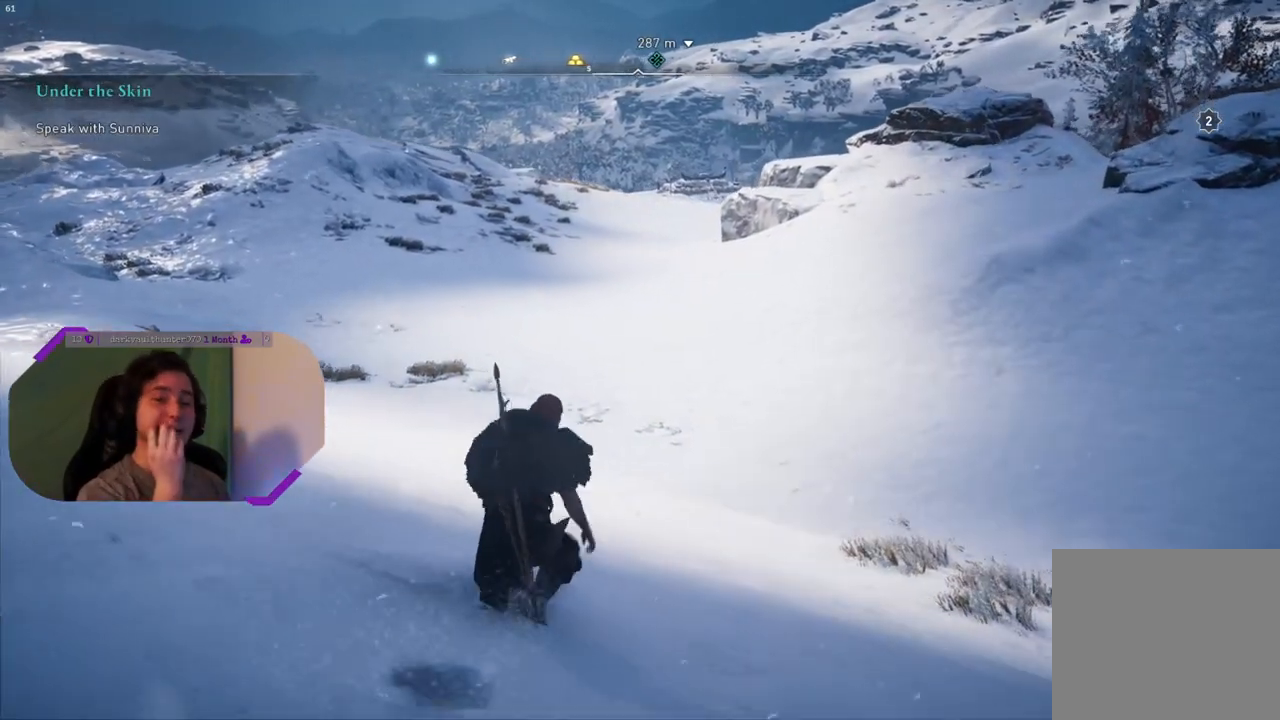
{"buttons": [], "left_stick": "up", "right_stick": "center", "events": []}
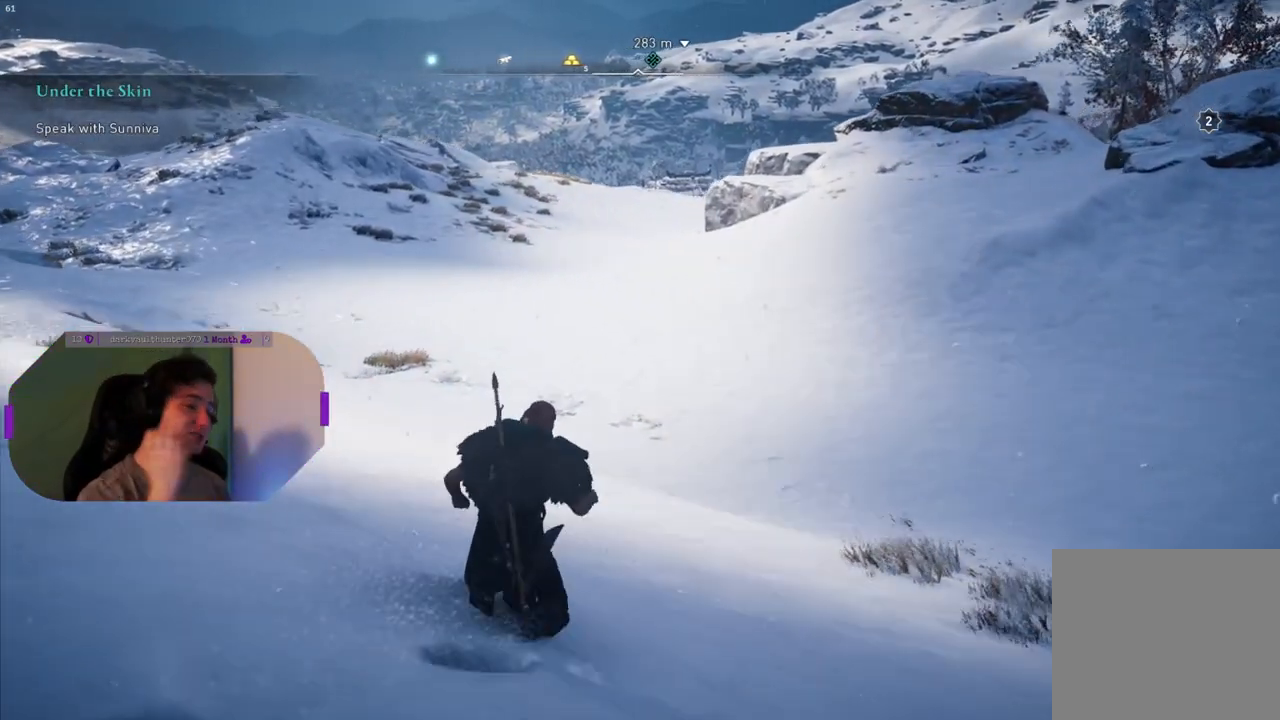
{"buttons": [], "left_stick": "up", "right_stick": "center", "events": []}
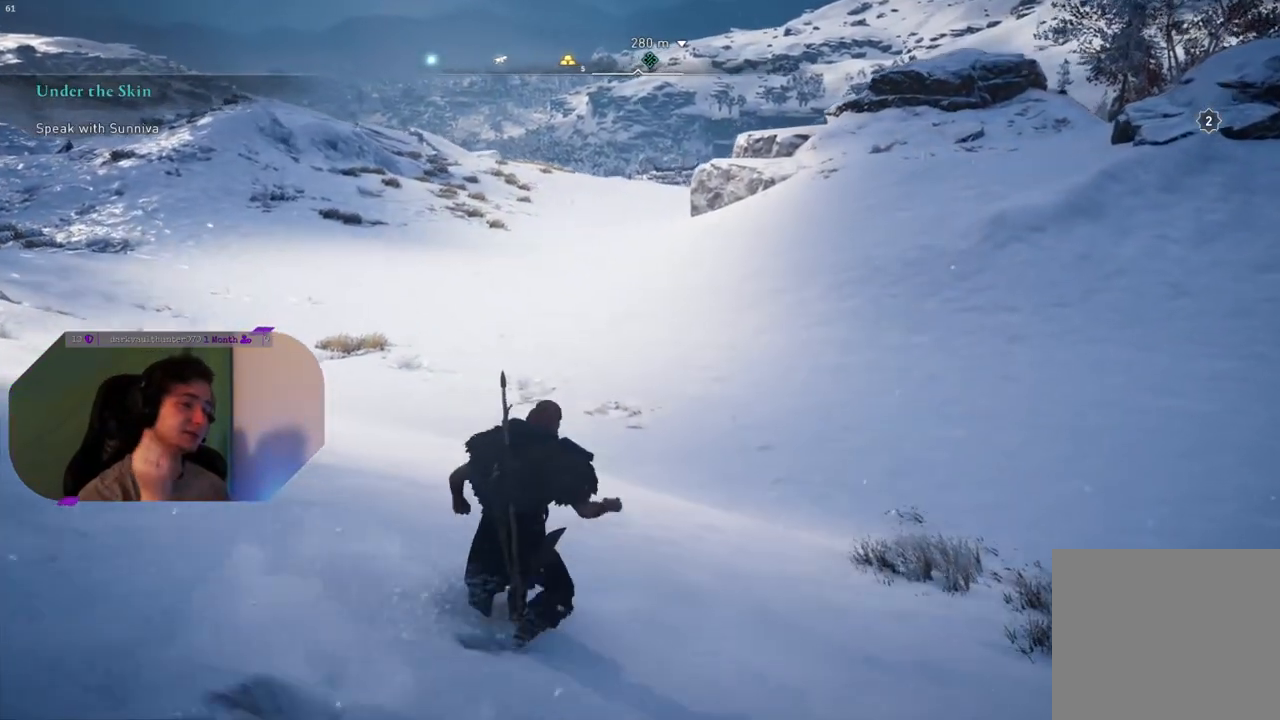
{"buttons": [], "left_stick": "up", "right_stick": "center", "events": []}
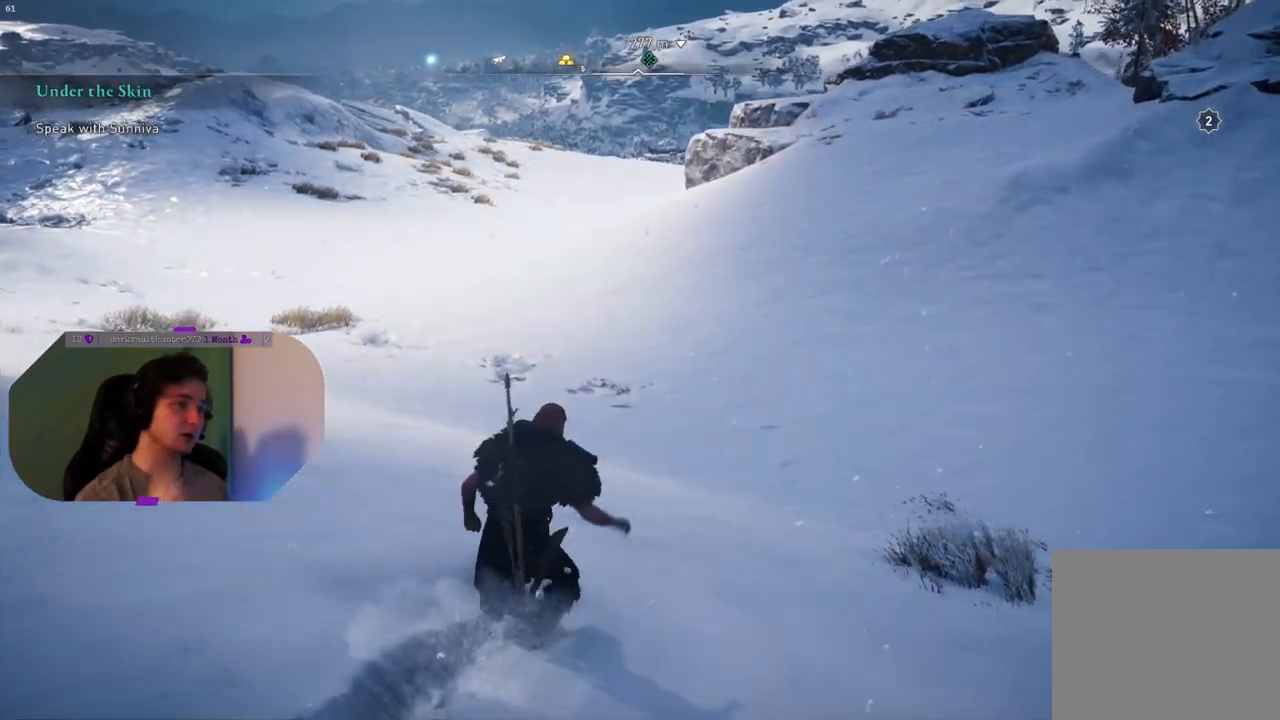
{"buttons": [], "left_stick": "up", "right_stick": "center", "events": []}
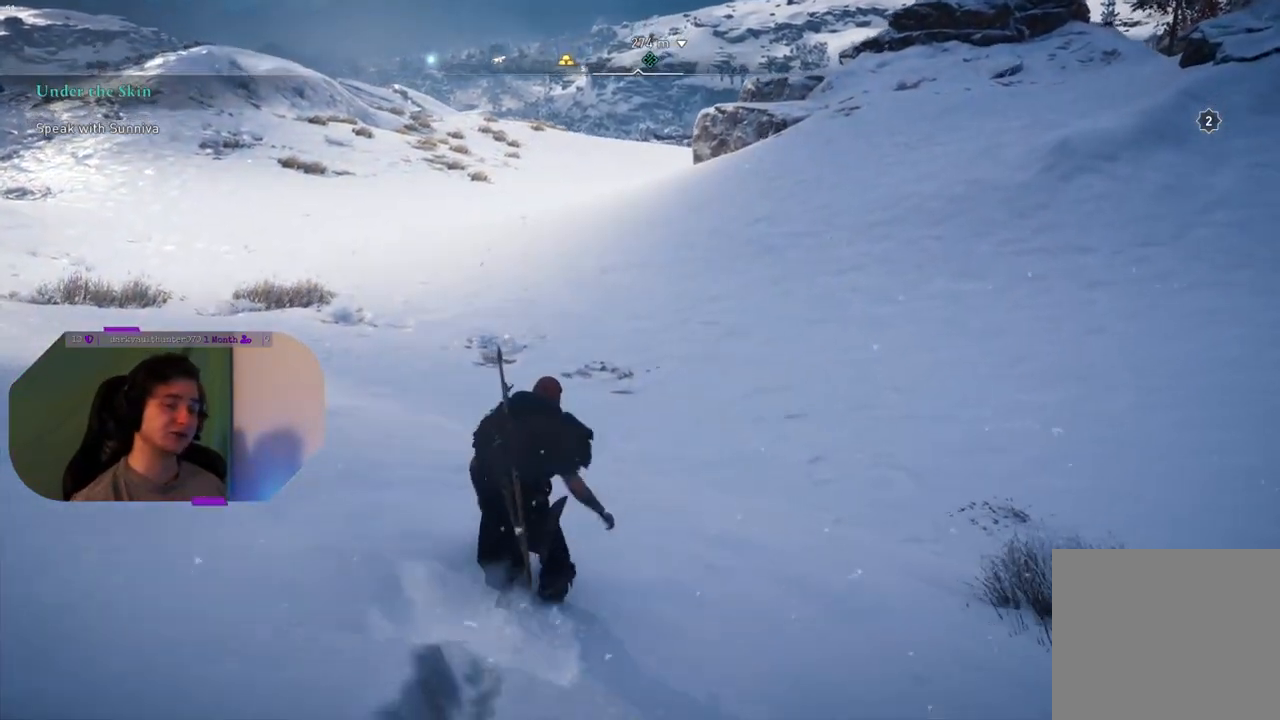
{"buttons": [], "left_stick": "up", "right_stick": "center", "events": []}
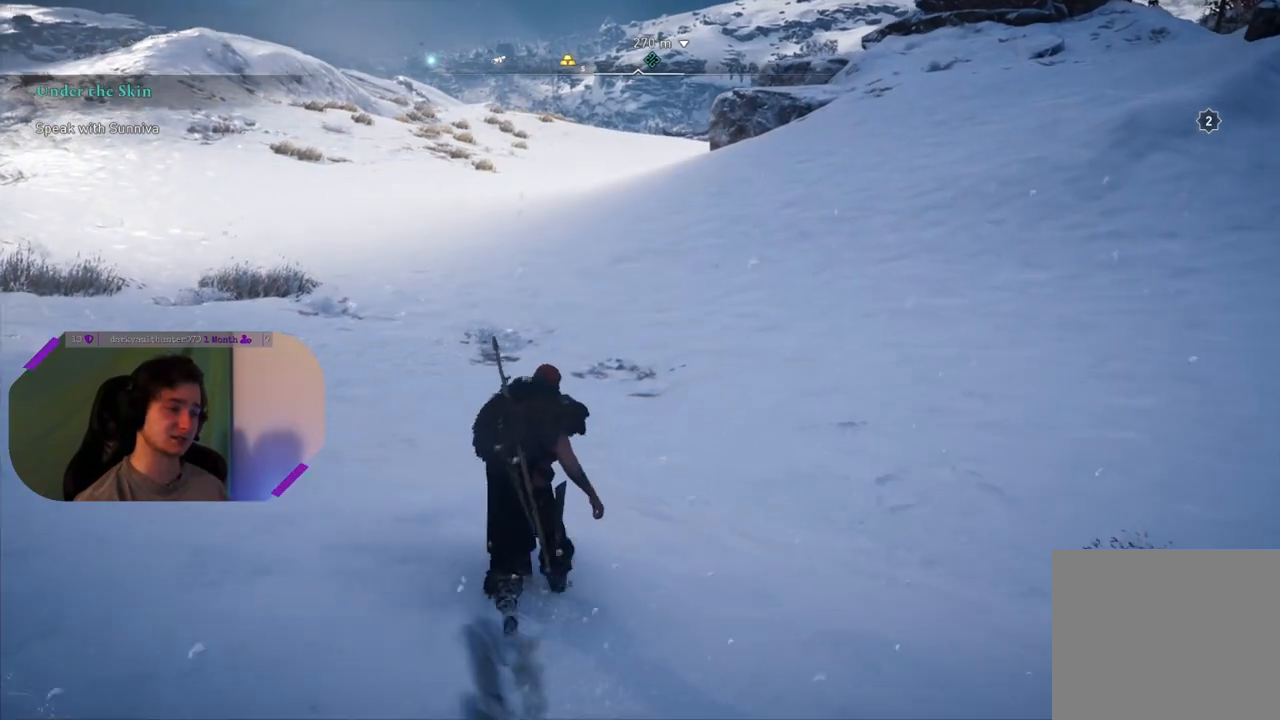
{"buttons": [], "left_stick": "up", "right_stick": "center", "events": []}
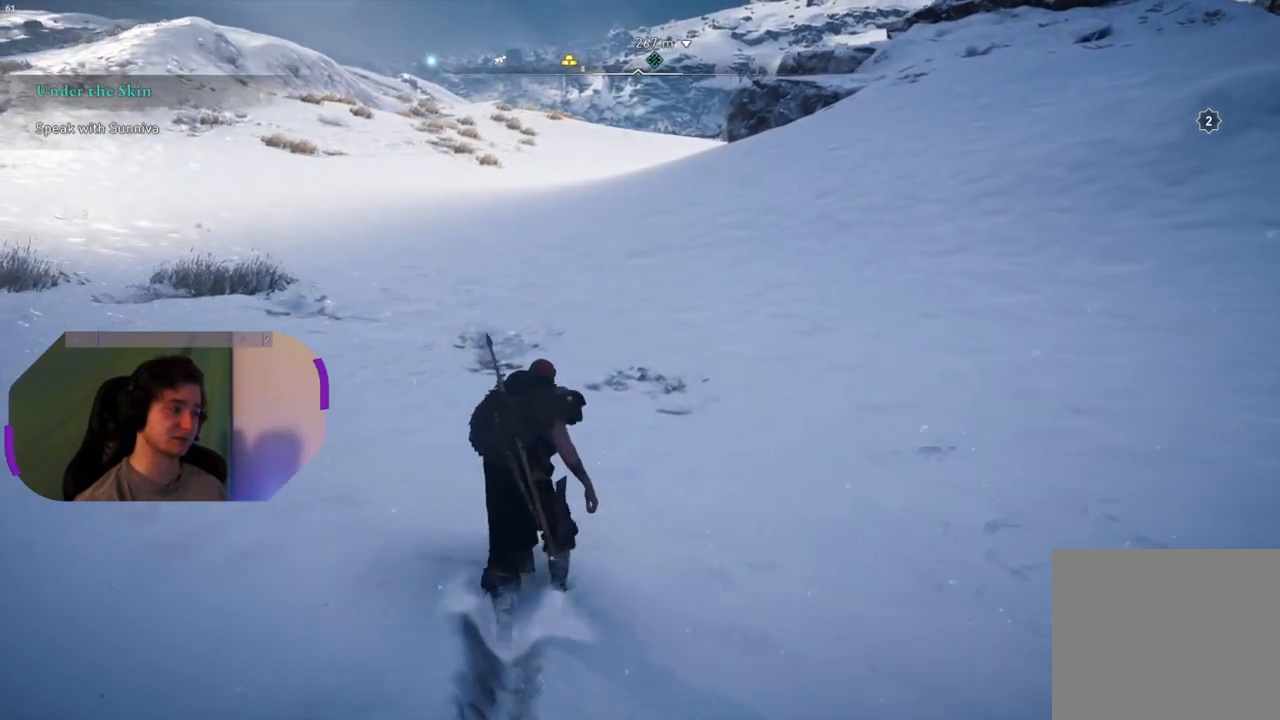
{"buttons": [], "left_stick": "up", "right_stick": "center", "events": []}
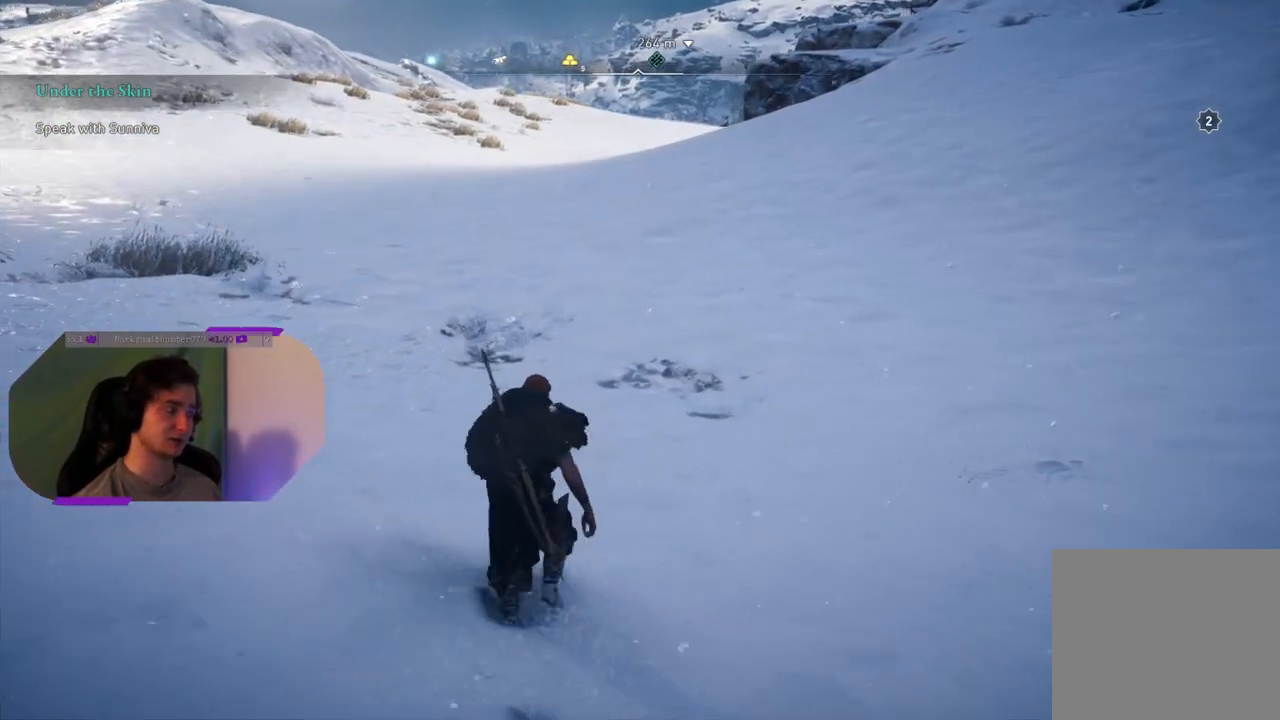
{"buttons": [], "left_stick": "up", "right_stick": "center", "events": [[317, "right_stick", "up-right"], [450, "right_stick", "center"]]}
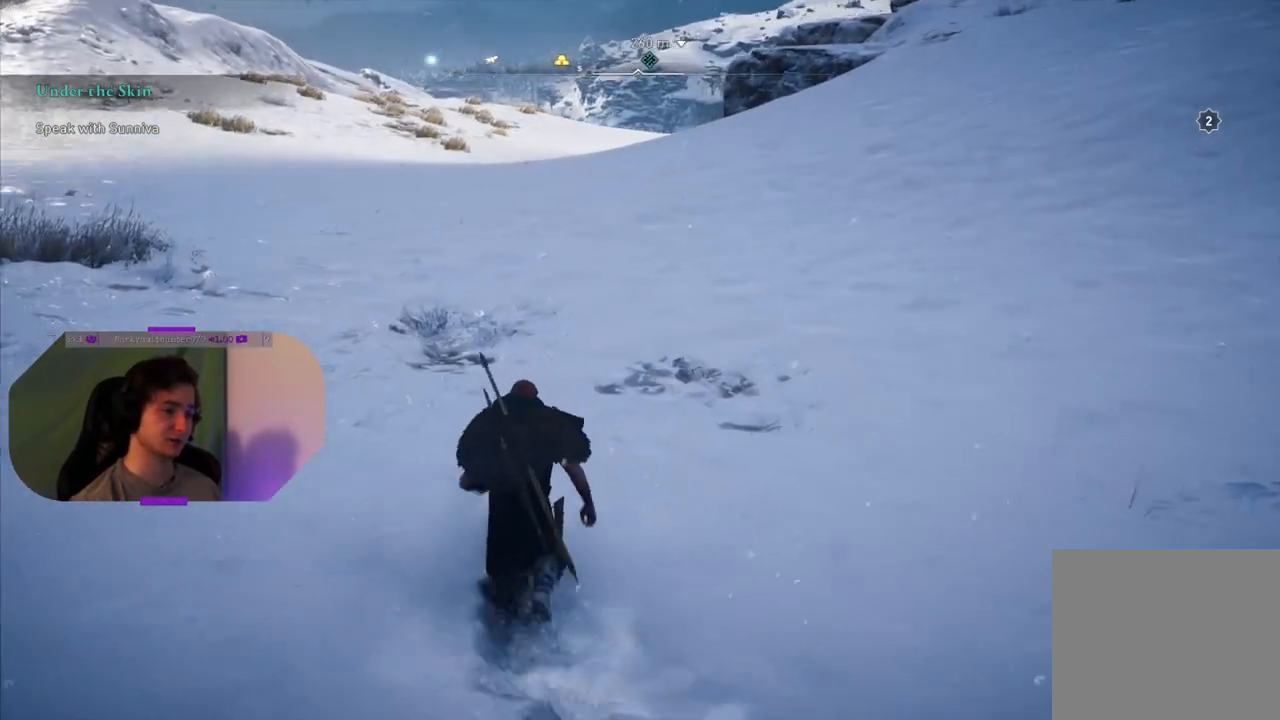
{"buttons": [], "left_stick": "up", "right_stick": "center", "events": []}
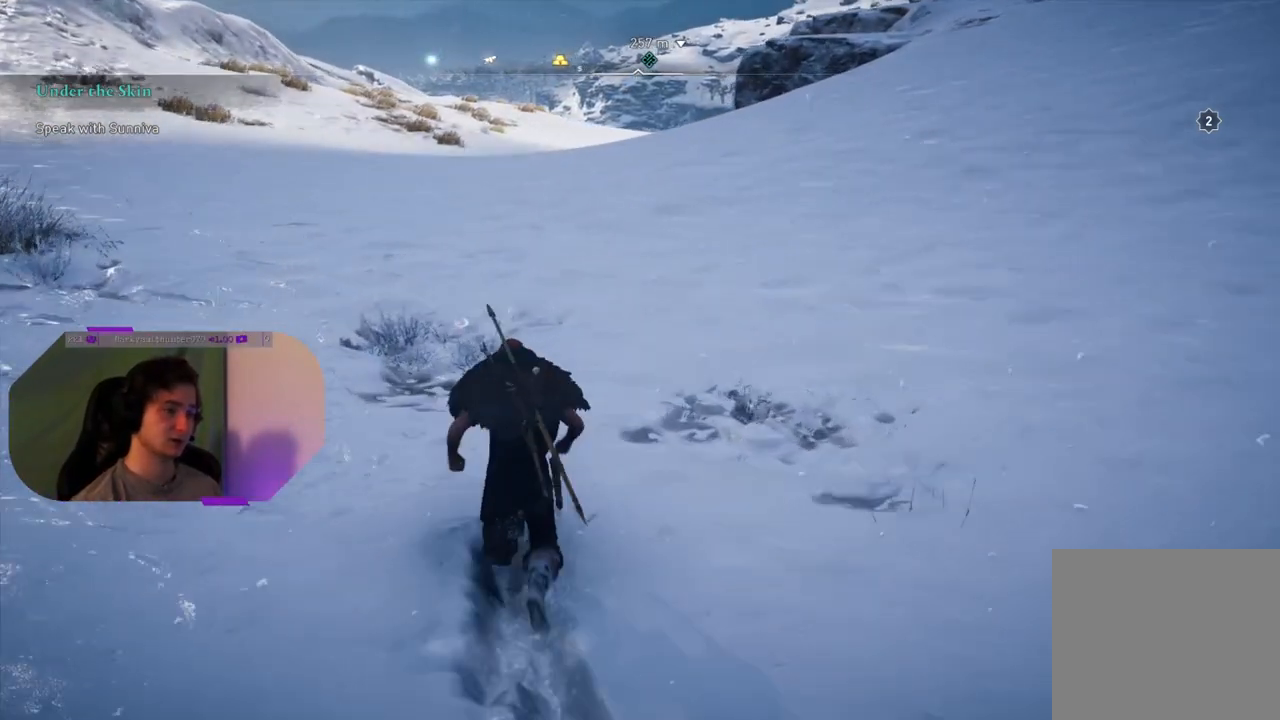
{"buttons": [], "left_stick": "up", "right_stick": "center", "events": []}
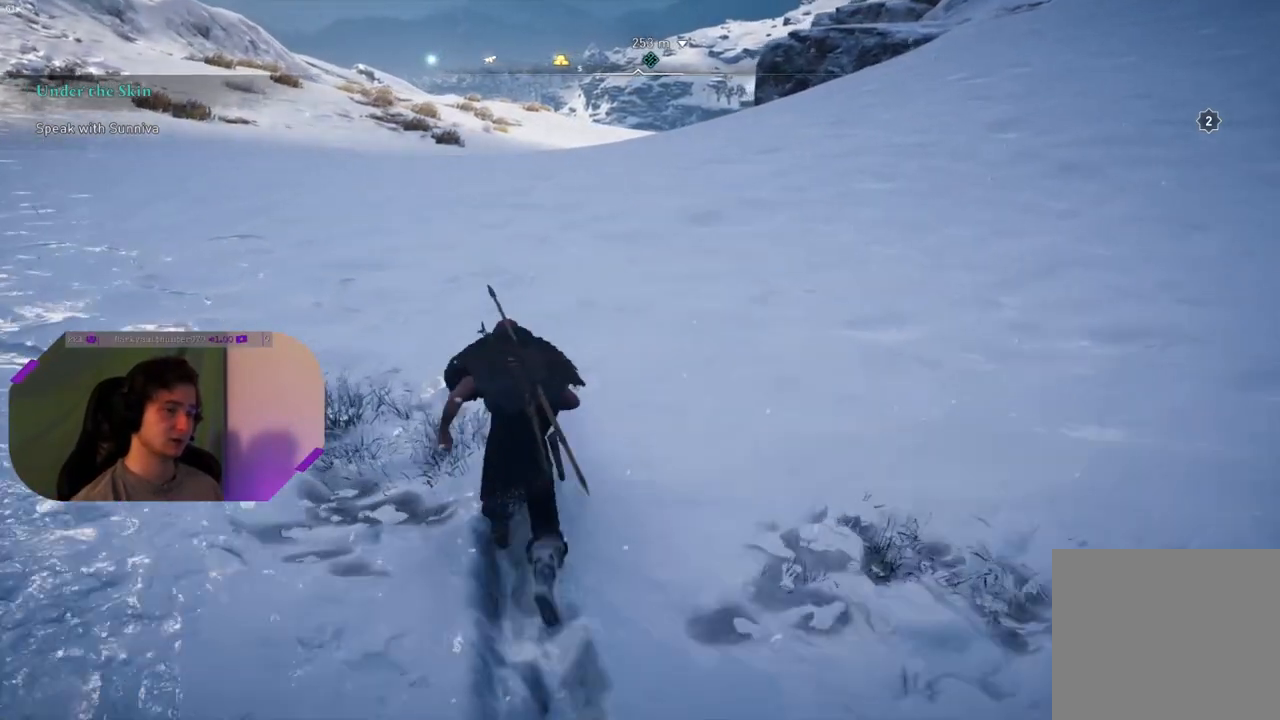
{"buttons": [], "left_stick": "up", "right_stick": "right", "events": [[383, "right_stick", "right"]]}
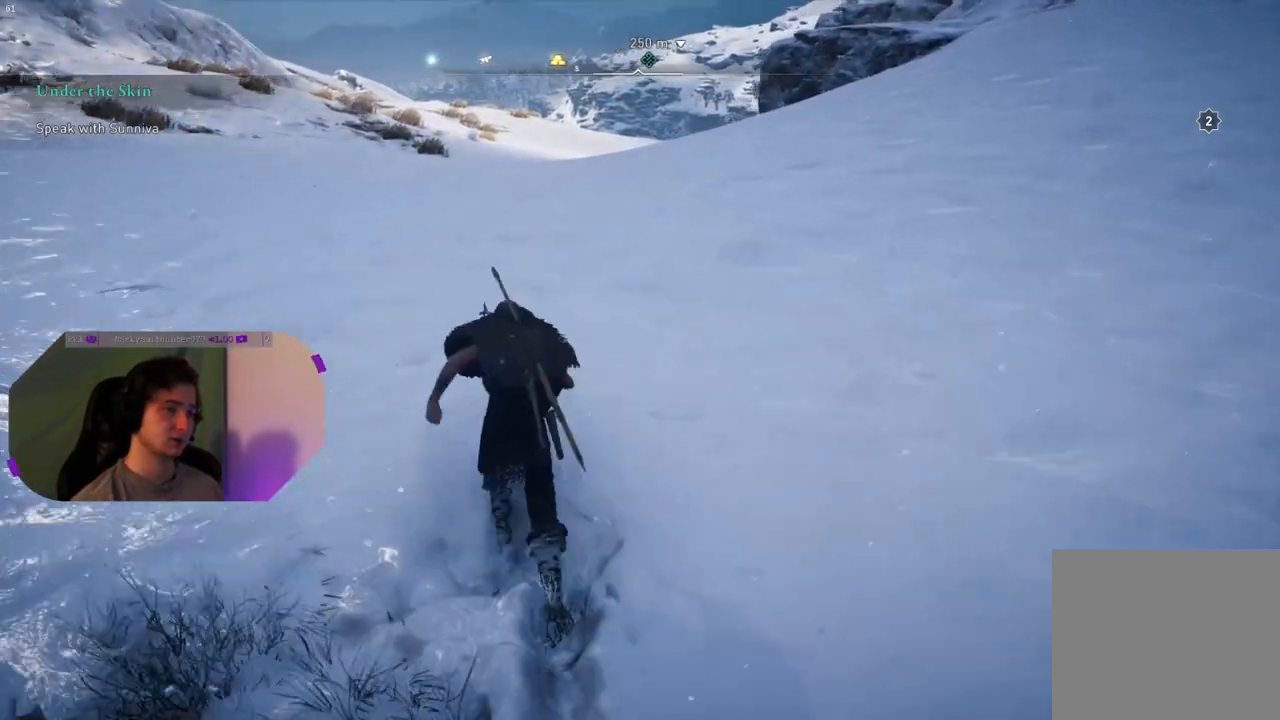
{"buttons": [], "left_stick": "up", "right_stick": "center", "events": [[33, "right_stick", "center"]]}
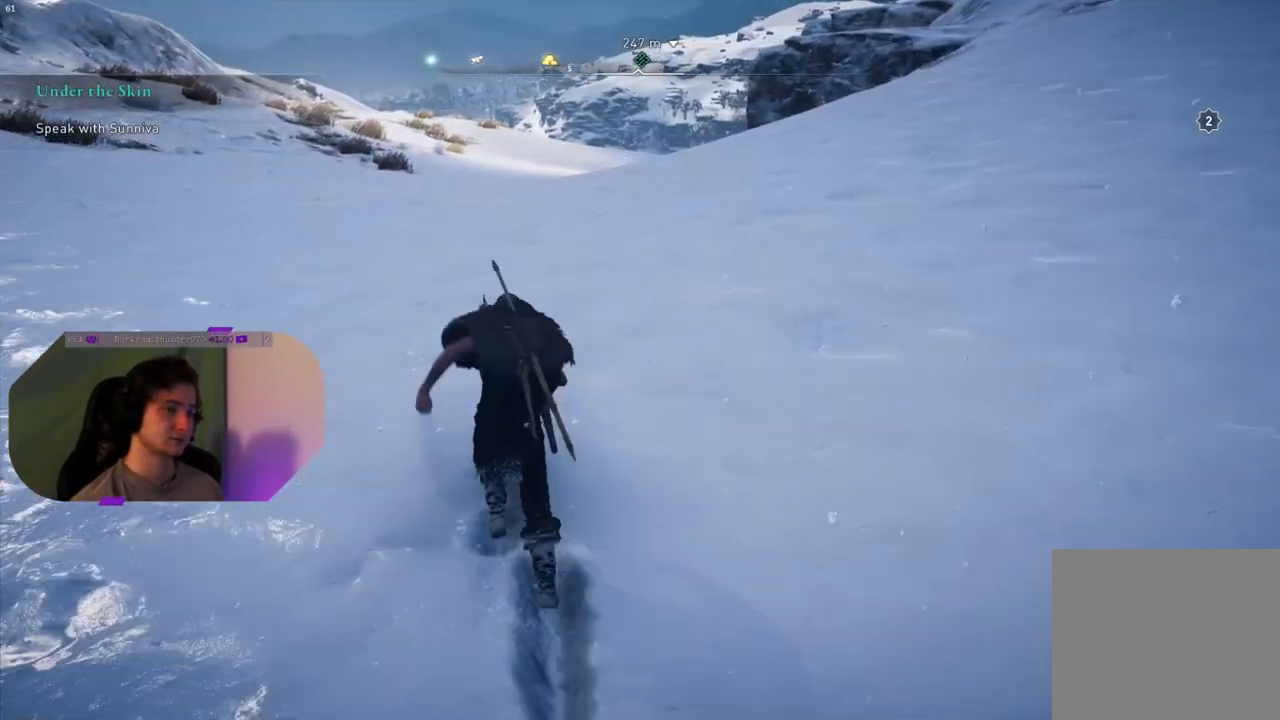
{"buttons": [], "left_stick": "up", "right_stick": "right", "events": [[500, "right_stick", "right"]]}
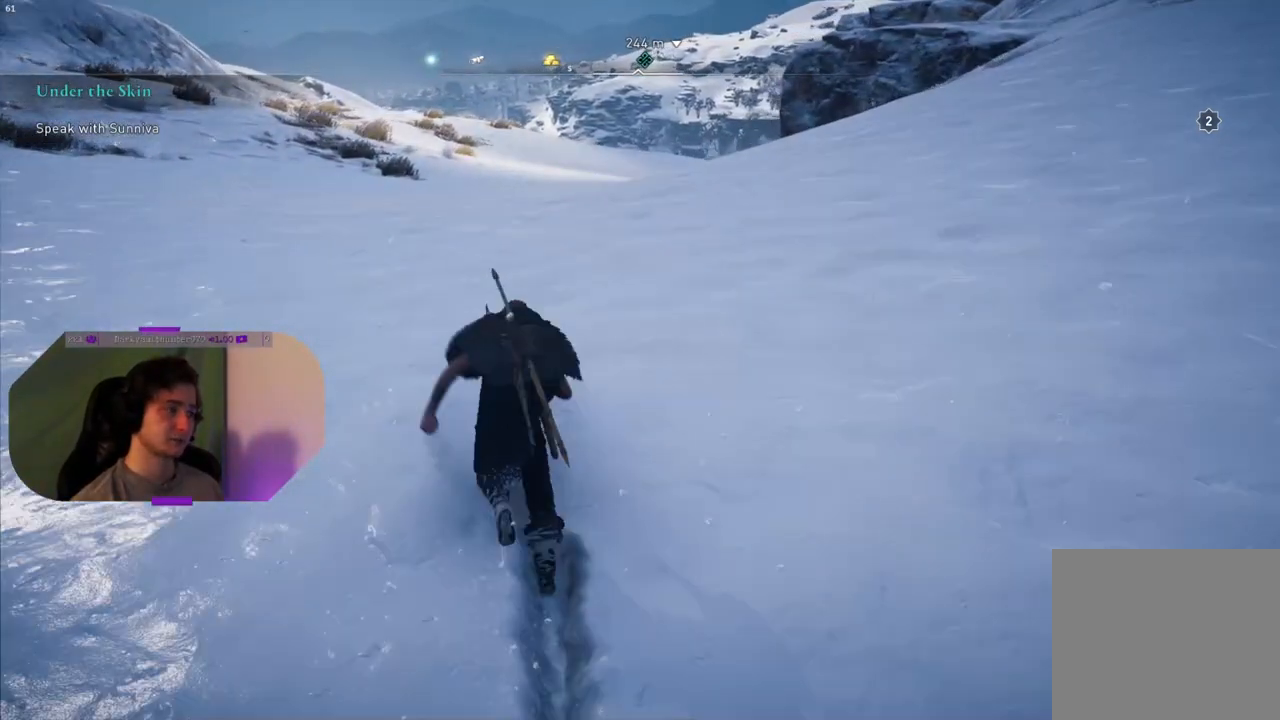
{"buttons": [], "left_stick": "up", "right_stick": "right", "events": []}